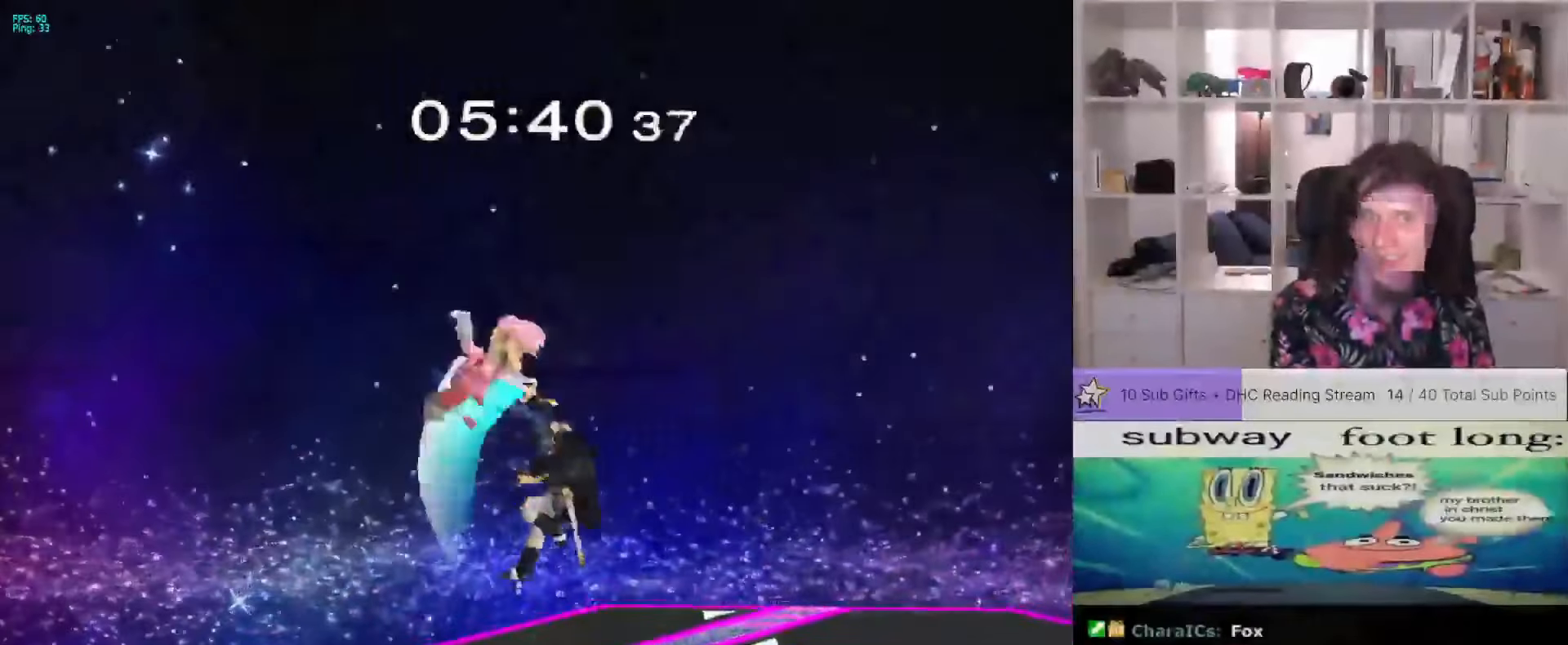
Gameplay with a controller (Nintendo layout); each line is a JSON object with the inputs held at the frame after it (dt_ms = milliseconds from this image to that frame). "events" lists button and stick changes between this image and that frame as [ms after this image, input, new state], when the widget could be followed in between. Not read: L3 R3.
{"dt_ms": 500, "buttons": [], "left_stick": "center", "right_stick": "center", "events": [[167, "A", "down"], [167, "left_stick", "center"], [250, "A", "up"]]}
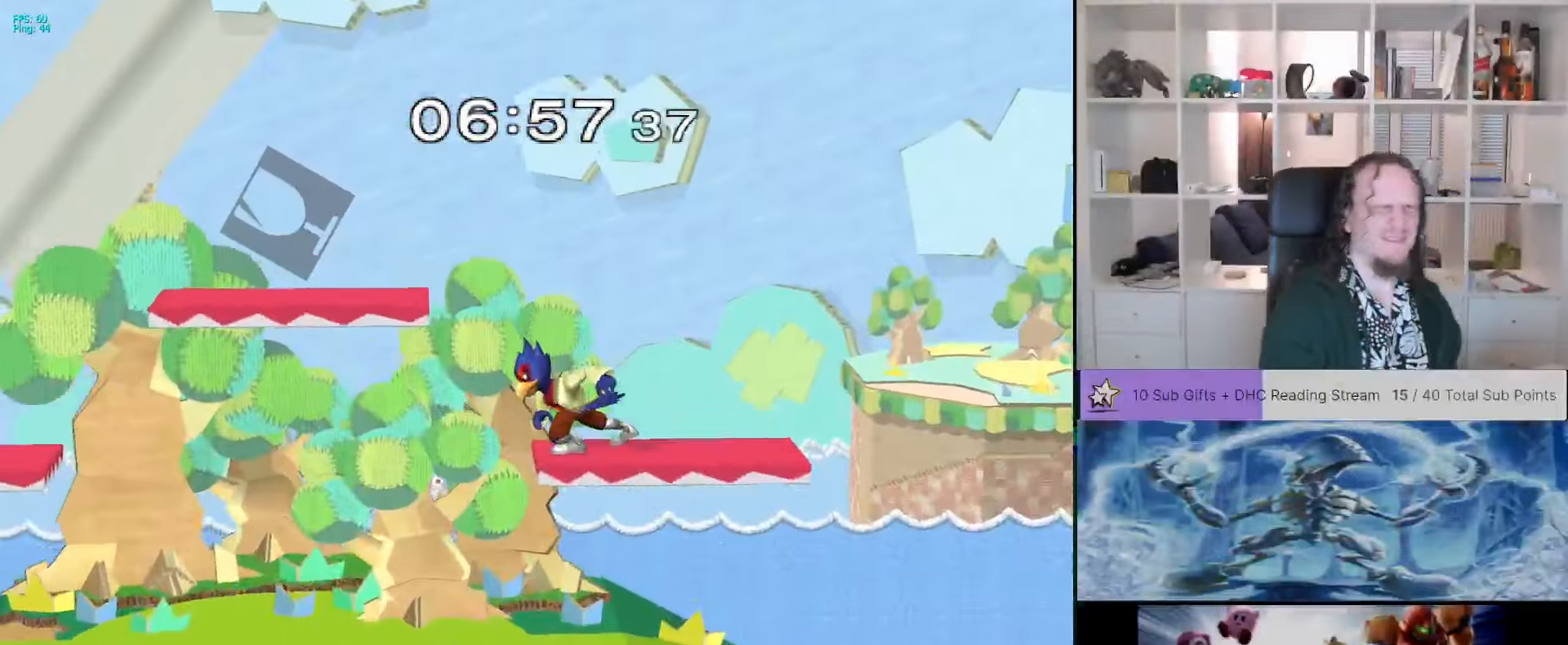
{"dt_ms": 500, "buttons": [], "left_stick": "center", "right_stick": "center", "events": []}
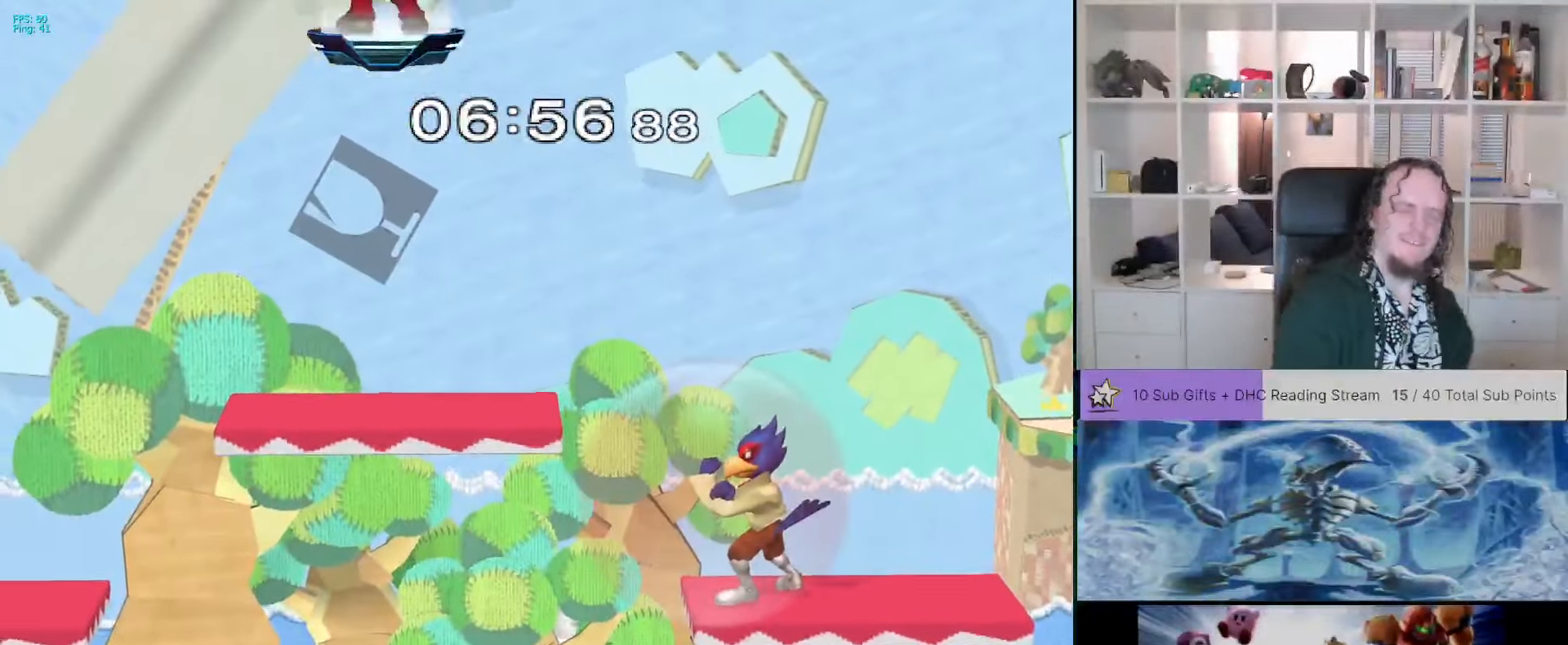
{"dt_ms": 500, "buttons": [], "left_stick": "down-right", "right_stick": "center", "events": [[217, "A", "down"], [334, "left_stick", "right"], [350, "A", "up"], [500, "left_stick", "down-right"]]}
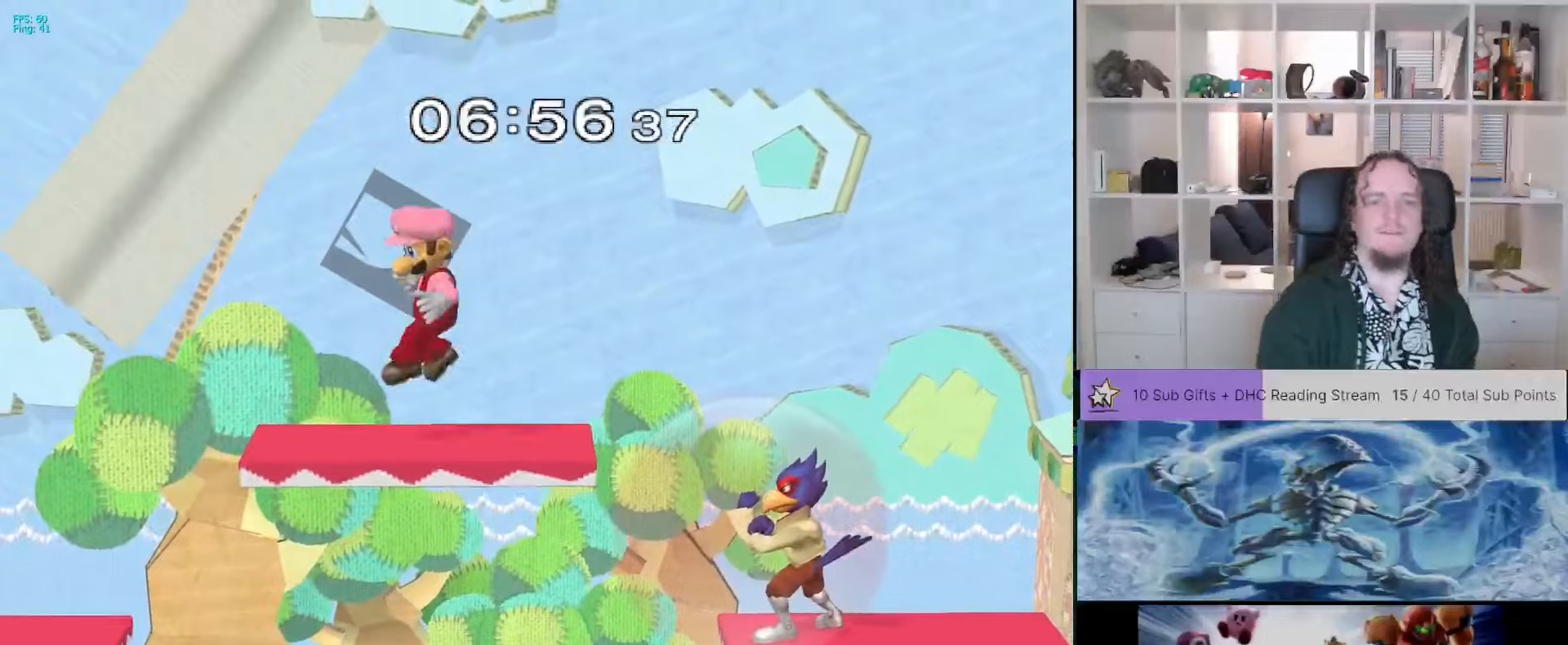
{"dt_ms": 500, "buttons": [], "left_stick": "right", "right_stick": "center", "events": [[234, "left_stick", "center"], [250, "A", "down"], [317, "A", "up"], [317, "left_stick", "right"], [400, "X", "down"], [500, "X", "up"]]}
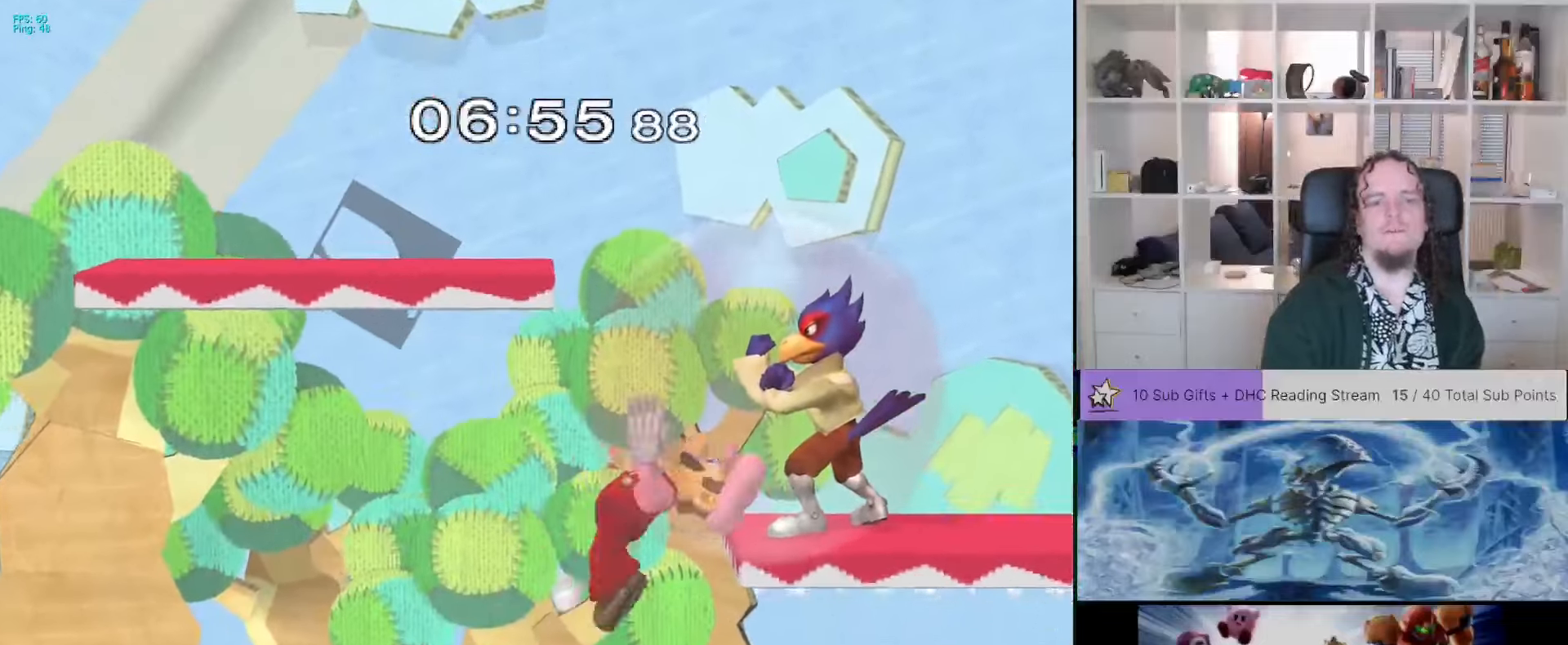
{"dt_ms": 500, "buttons": [], "left_stick": "center", "right_stick": "center", "events": [[100, "left_stick", "center"]]}
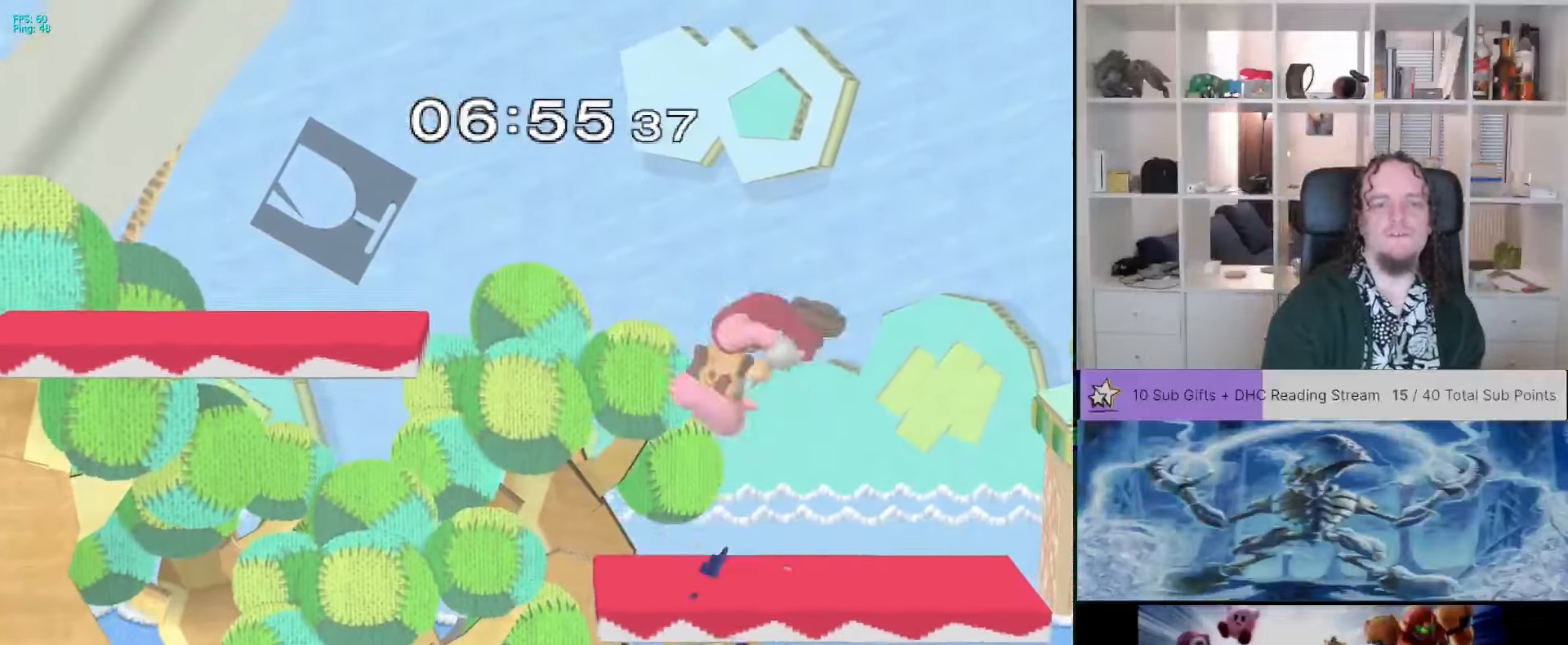
{"dt_ms": 500, "buttons": ["L1"], "left_stick": "left", "right_stick": "center"}
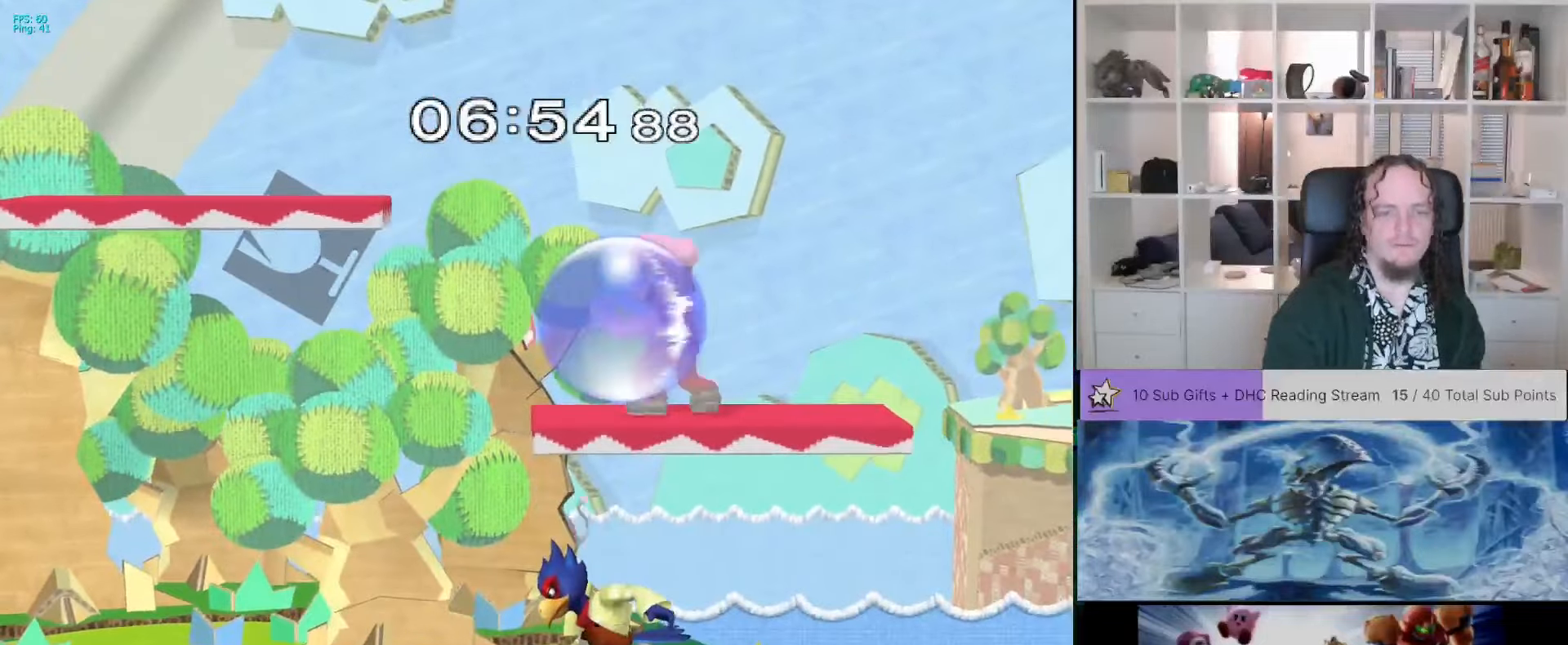
{"dt_ms": 500, "buttons": [], "left_stick": "left", "right_stick": "center", "events": [[117, "A", "down"], [167, "A", "up"], [300, "left_stick", "down"], [334, "L1", "up"], [400, "left_stick", "left"]]}
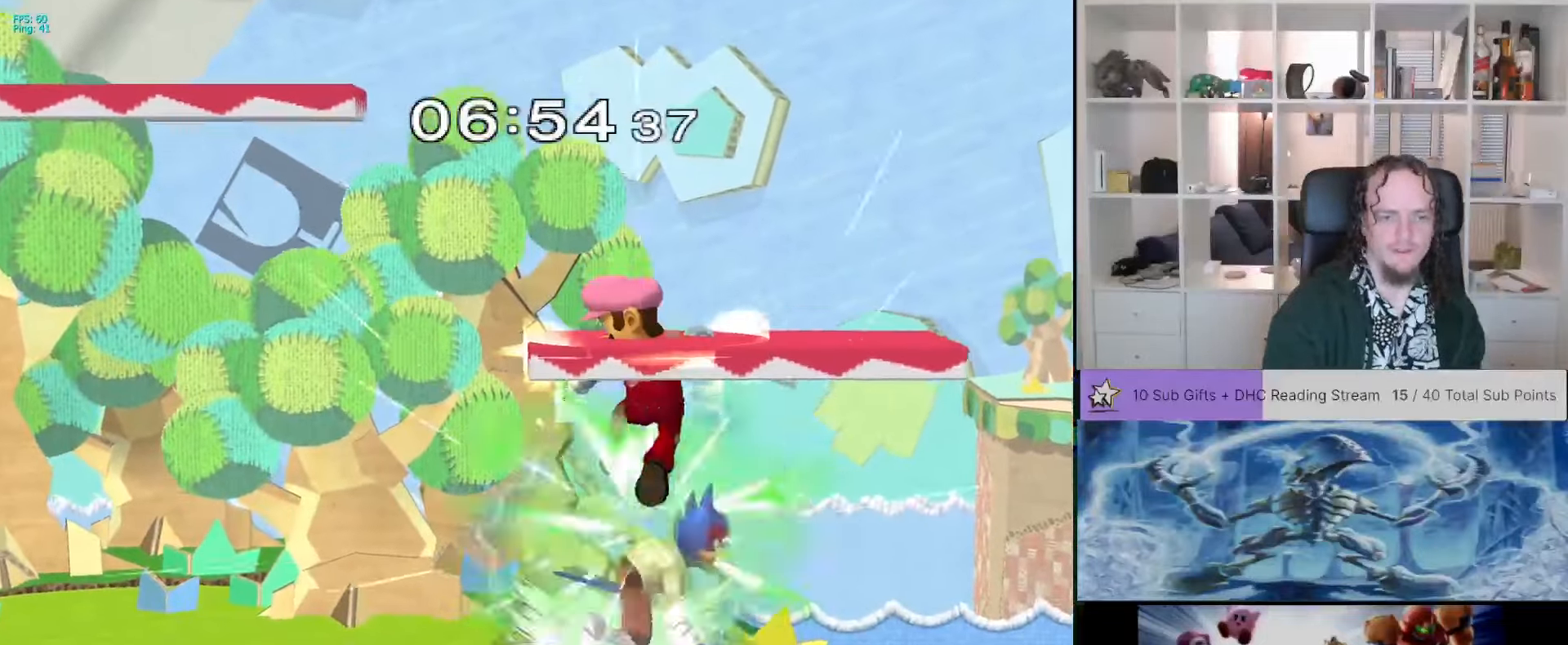
{"dt_ms": 500, "buttons": ["A"], "left_stick": "right", "right_stick": "center", "events": [[167, "A", "down"], [334, "left_stick", "right"], [384, "B", "down"], [484, "B", "up"]]}
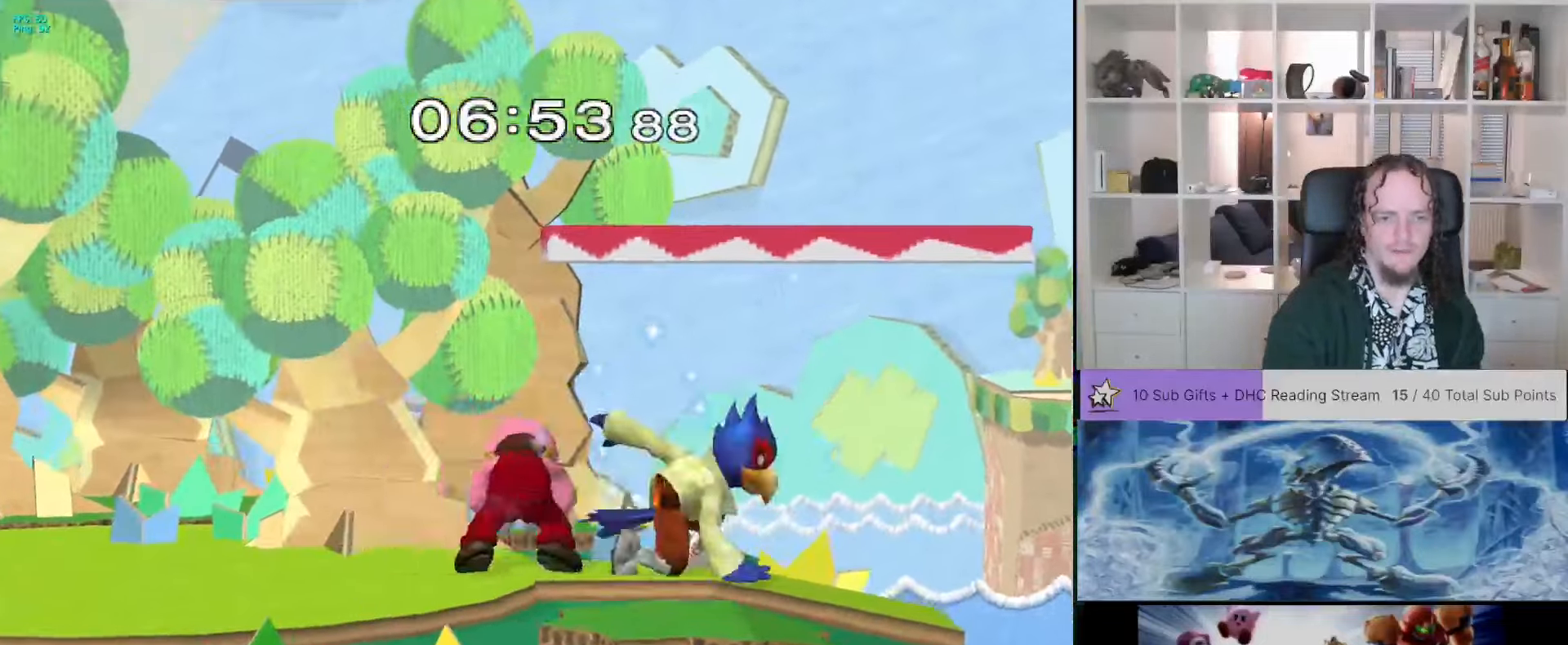
{"dt_ms": 500, "buttons": [], "left_stick": "center", "right_stick": "center", "events": [[67, "B", "down"], [117, "B", "up"], [184, "B", "down"], [217, "A", "up"], [217, "left_stick", "down"], [267, "B", "up"], [467, "left_stick", "center"]]}
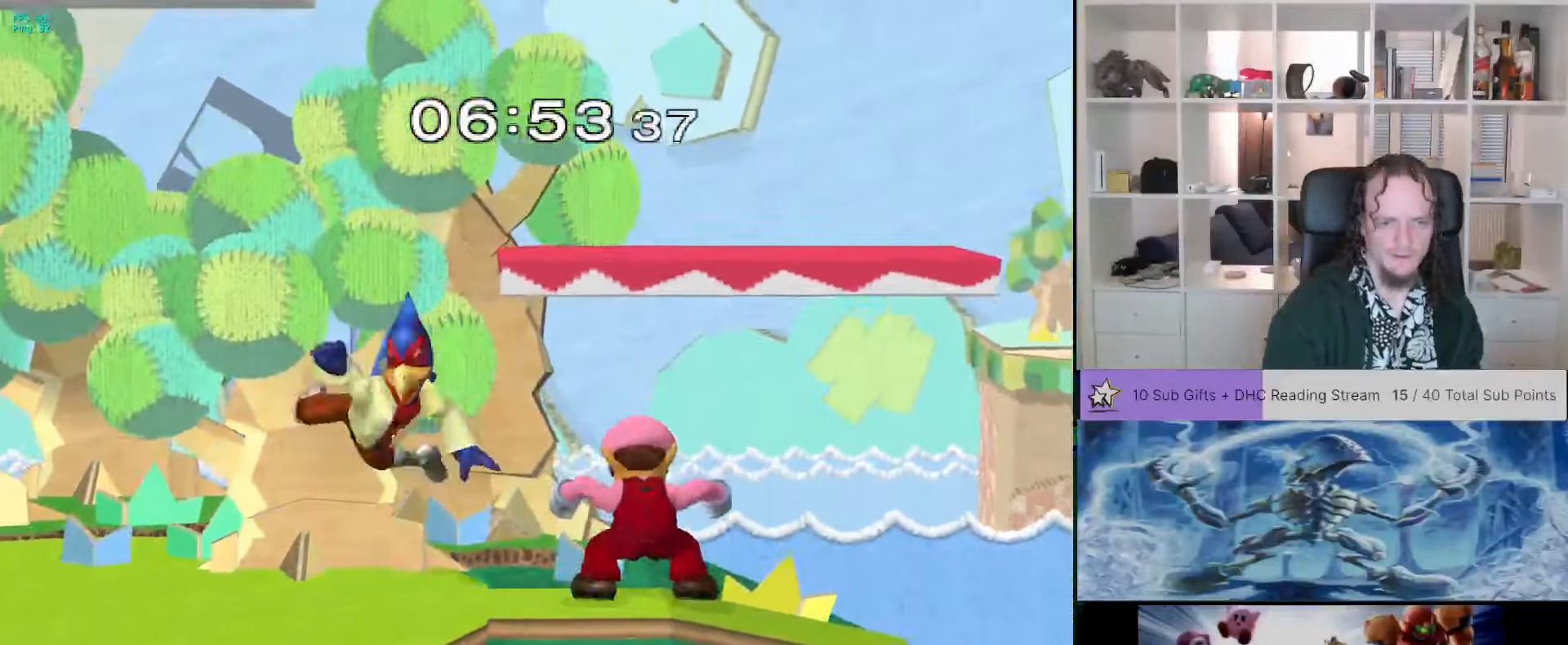
{"dt_ms": 500, "buttons": [], "left_stick": "left", "right_stick": "down", "events": [[200, "left_stick", "left"], [367, "right_stick", "down"]]}
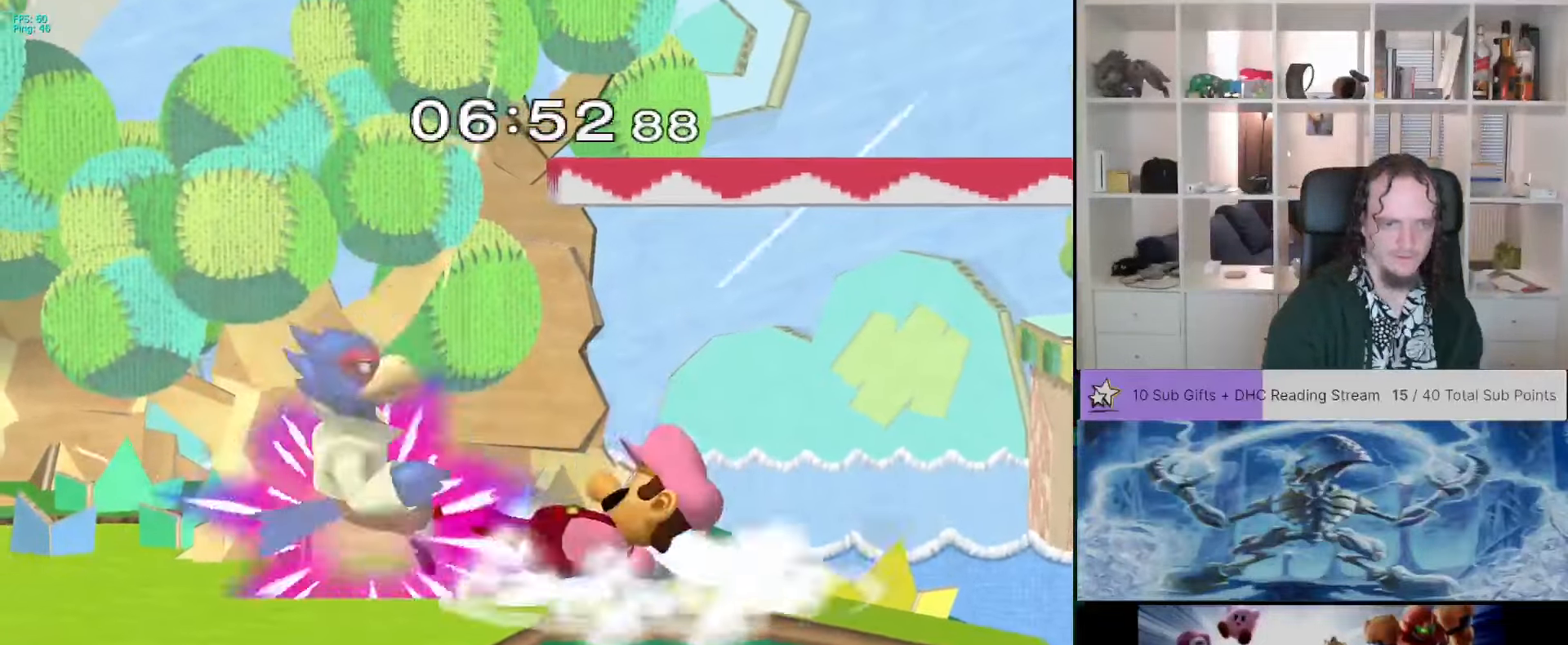
{"dt_ms": 500, "buttons": [], "left_stick": "center", "right_stick": "center", "events": [[17, "right_stick", "center"], [50, "left_stick", "center"]]}
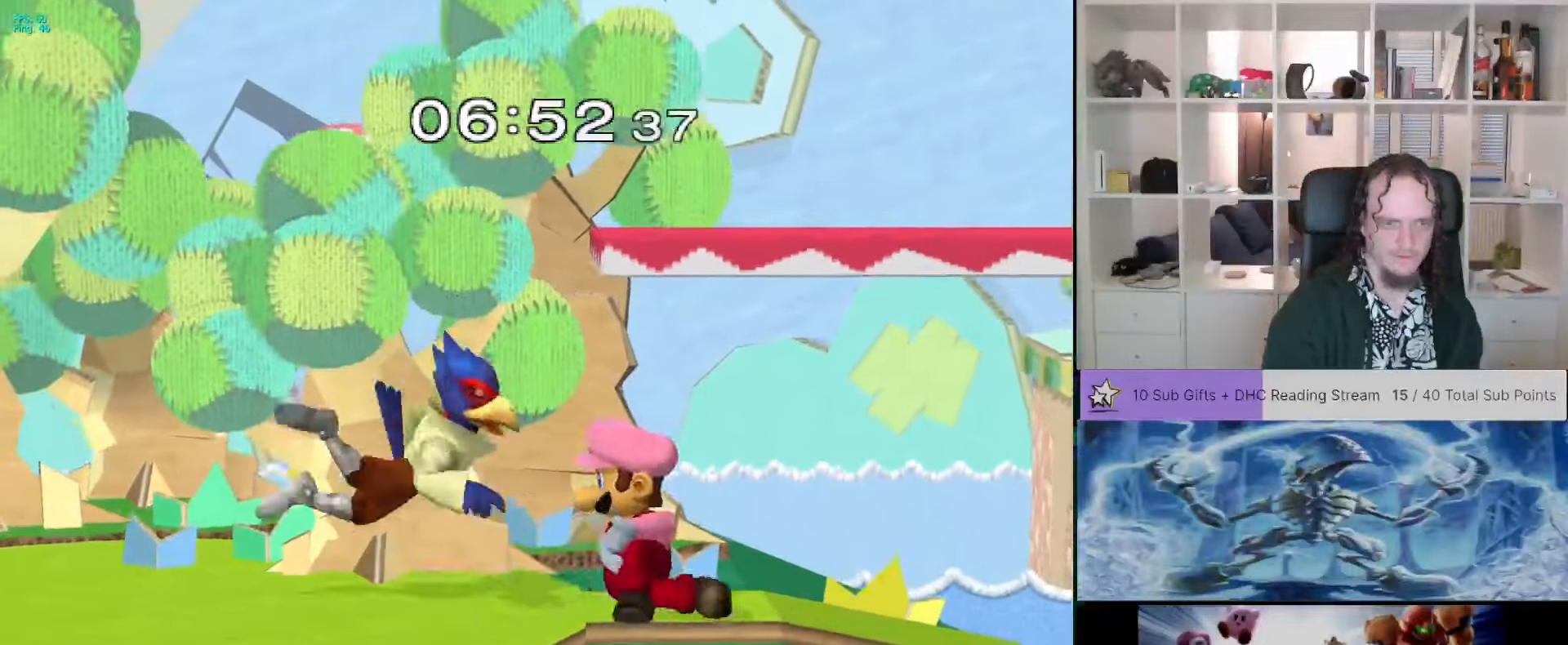
{"dt_ms": 500, "buttons": [], "left_stick": "left", "right_stick": "center", "events": [[184, "X", "down"], [217, "A", "down"], [217, "left_stick", "down-left"], [267, "A", "up"], [300, "left_stick", "left"], [367, "X", "up"]]}
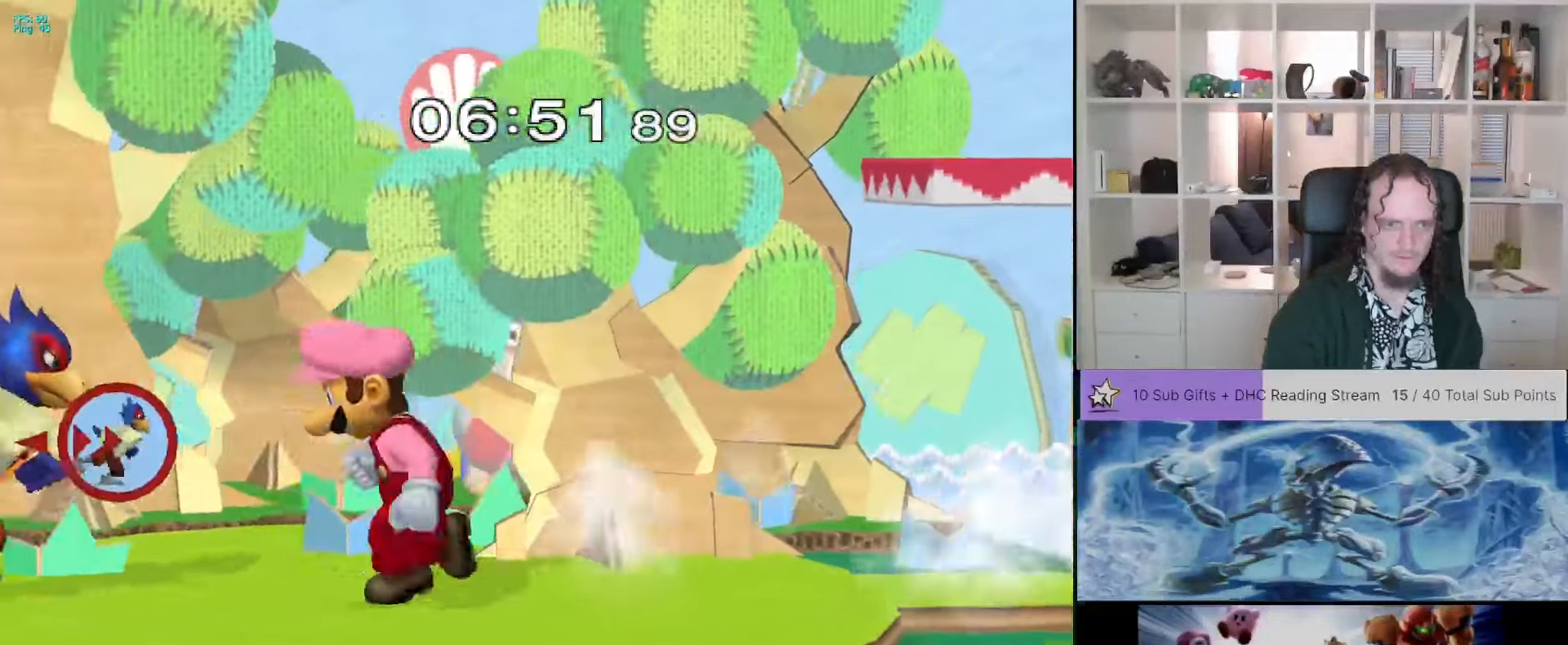
{"dt_ms": 500, "buttons": [], "left_stick": "center", "right_stick": "center", "events": [[17, "right_stick", "down"], [34, "A", "down"], [50, "left_stick", "center"], [67, "A", "up"], [167, "right_stick", "center"]]}
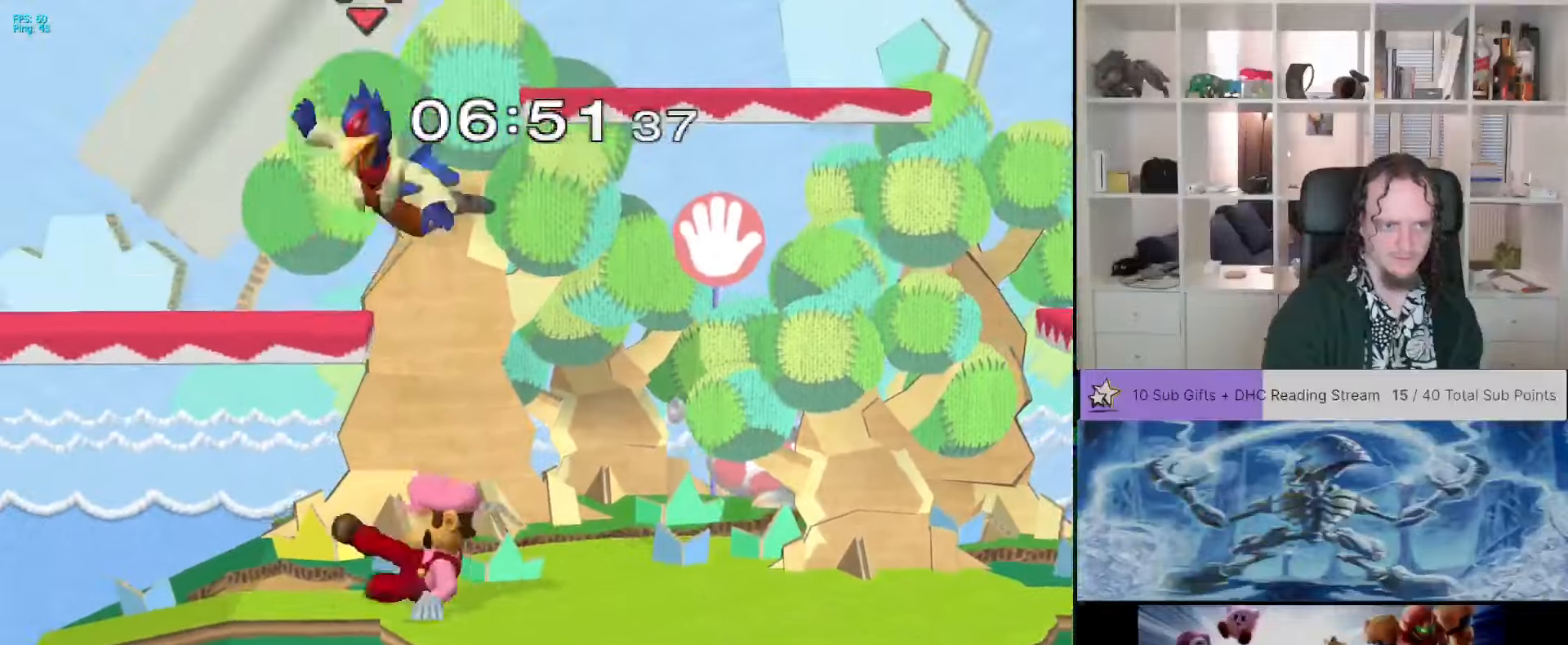
{"dt_ms": 500, "buttons": ["A"], "left_stick": "up", "right_stick": "center", "events": [[134, "left_stick", "up"], [300, "A", "down"], [384, "A", "up"], [467, "A", "down"]]}
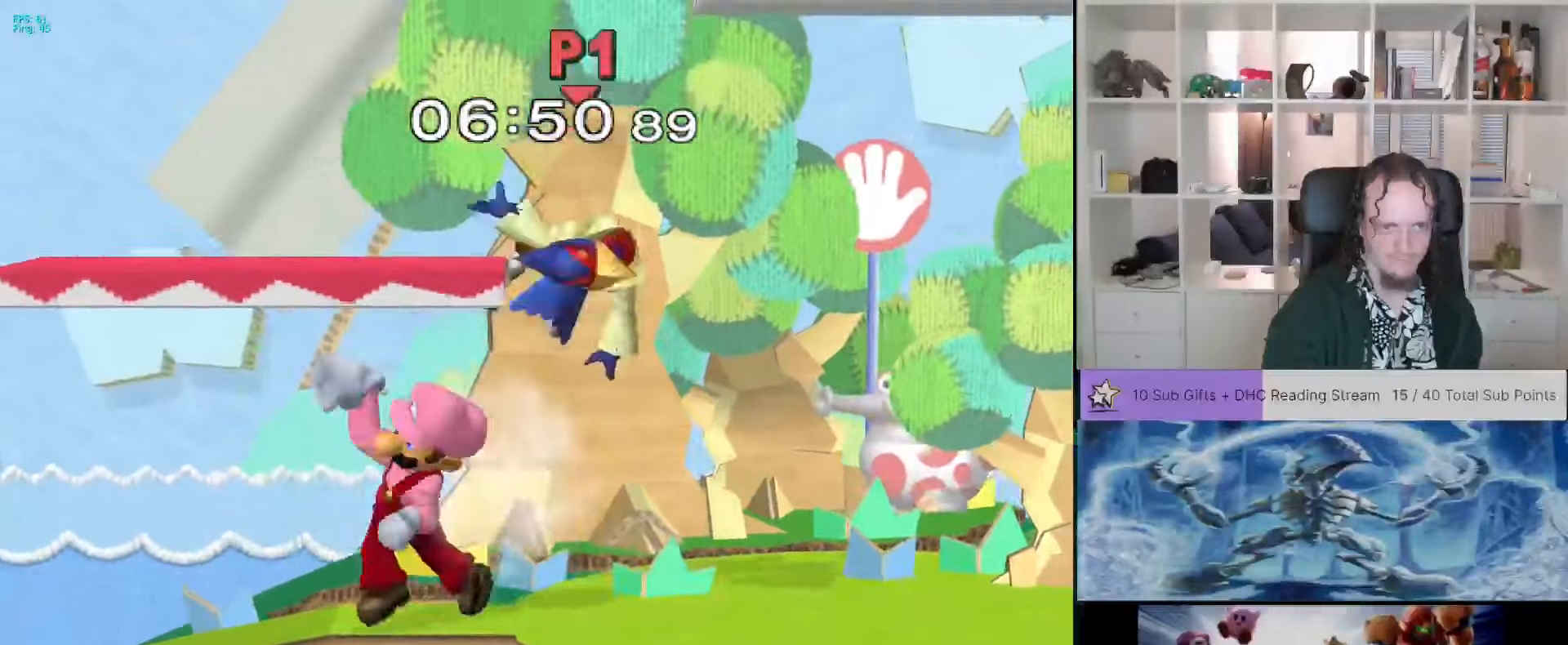
{"dt_ms": 500, "buttons": ["X"], "left_stick": "right", "right_stick": "center", "events": [[67, "A", "up"], [134, "left_stick", "center"], [350, "left_stick", "right"], [467, "X", "down"]]}
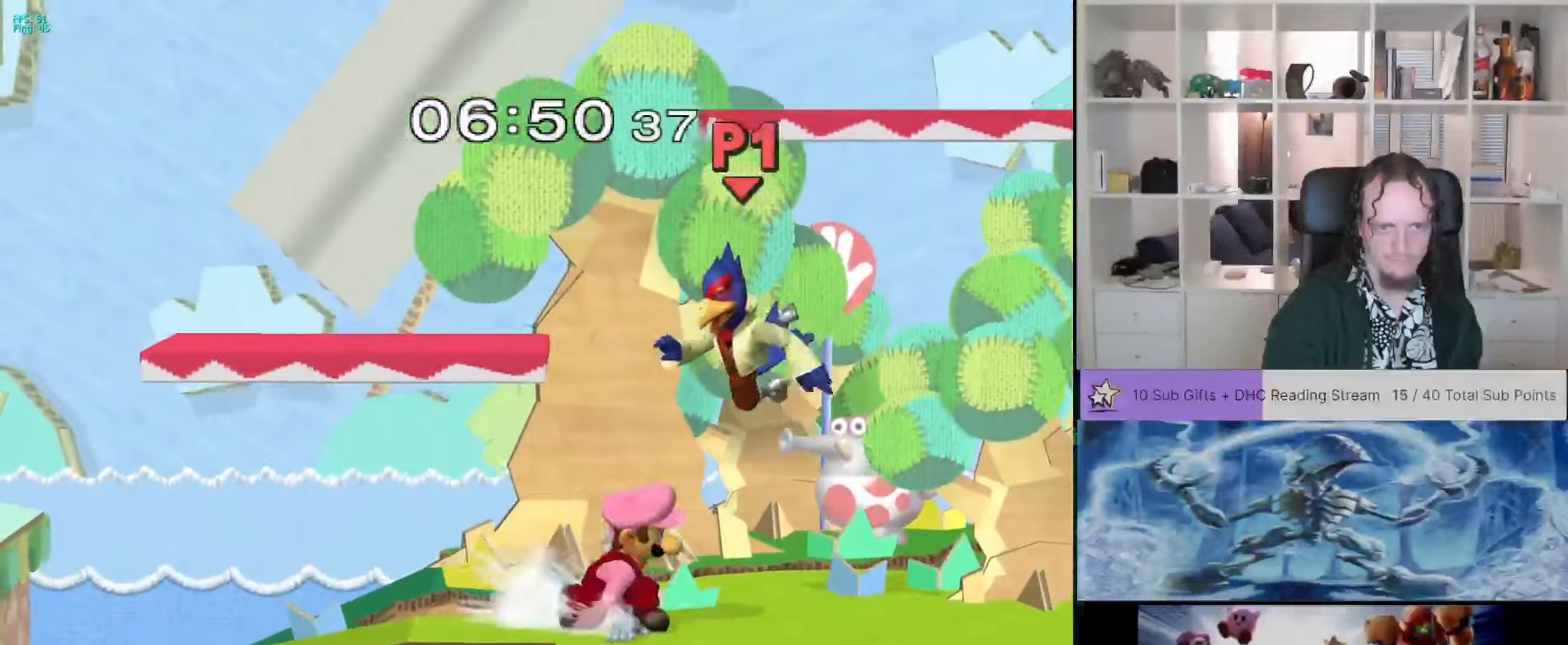
{"dt_ms": 500, "buttons": ["A"], "left_stick": "right", "right_stick": "center", "events": [[50, "A", "down"], [50, "left_stick", "center"], [150, "A", "up"], [217, "X", "up"], [267, "left_stick", "left"], [400, "A", "down"], [434, "left_stick", "right"]]}
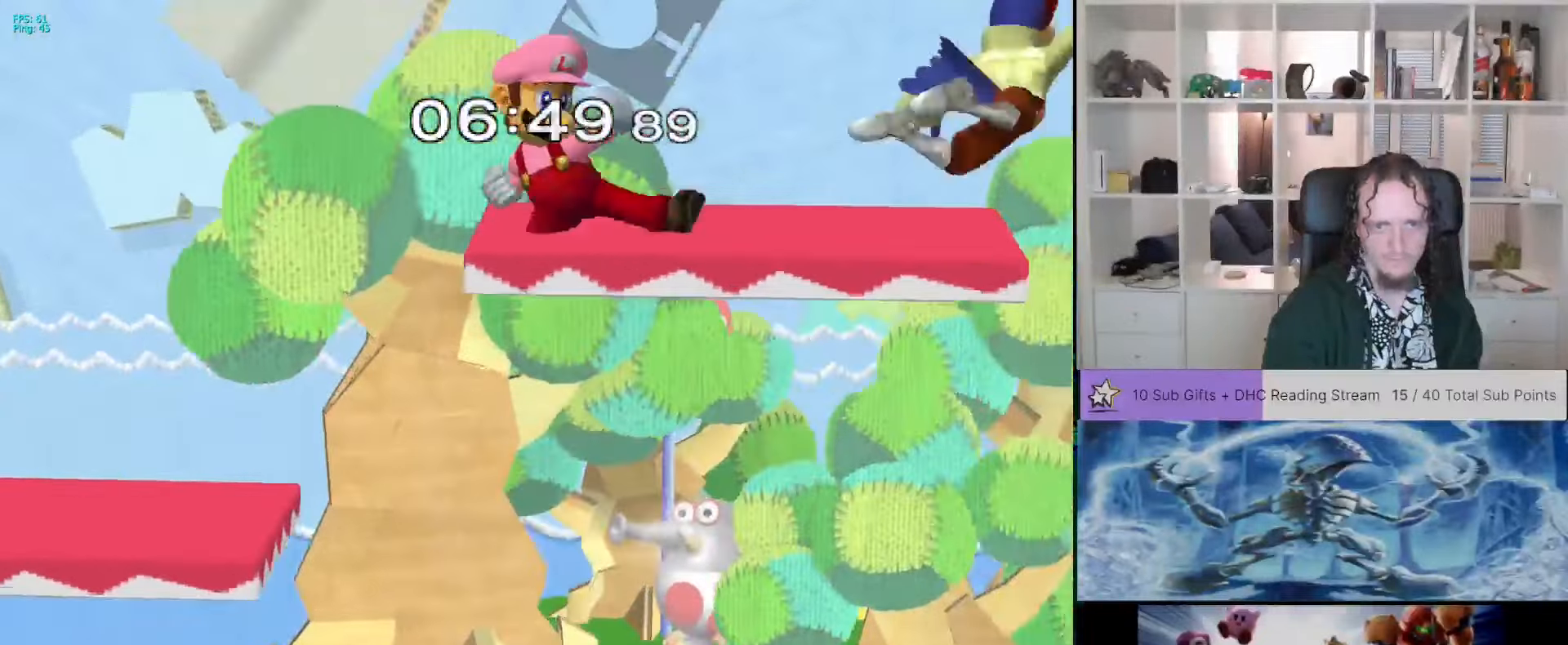
{"dt_ms": 500, "buttons": [], "left_stick": "right", "right_stick": "center", "events": [[217, "A", "up"]]}
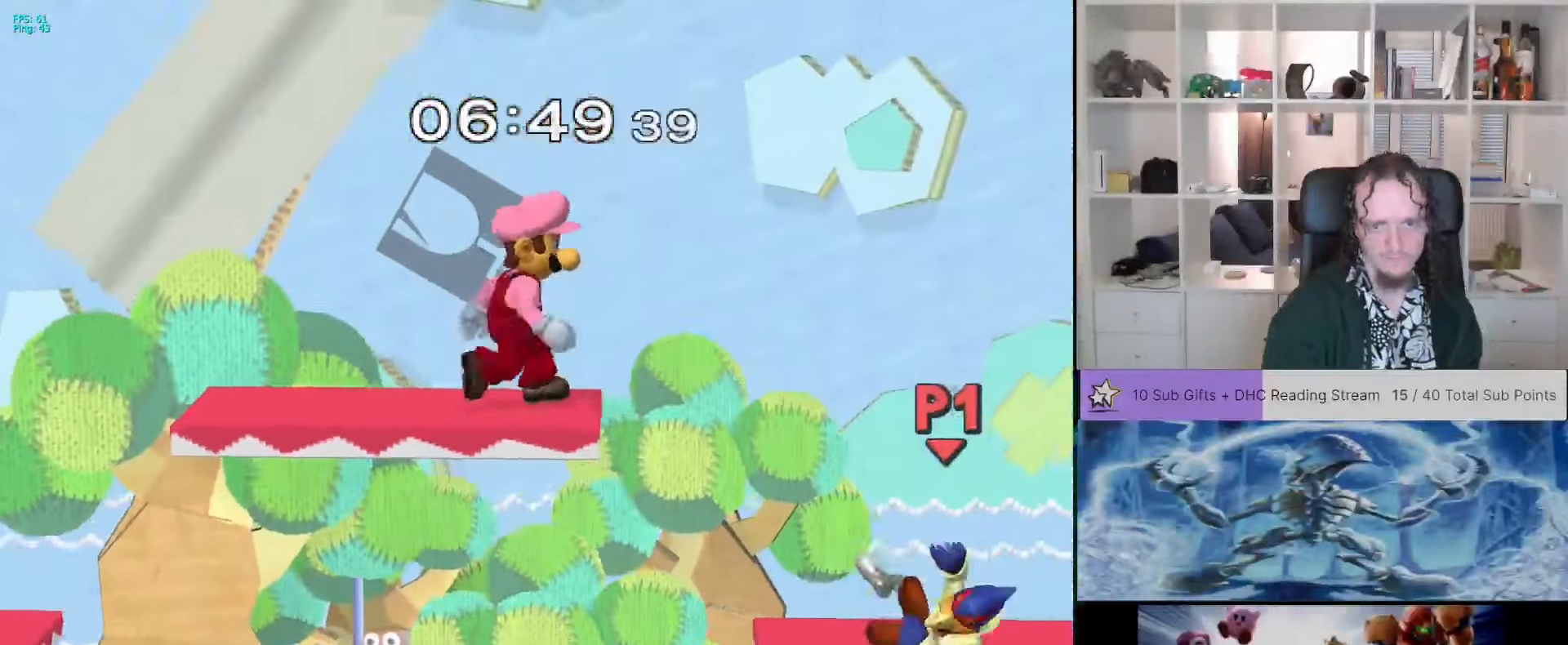
{"dt_ms": 500, "buttons": ["L1"], "left_stick": "center", "right_stick": "center"}
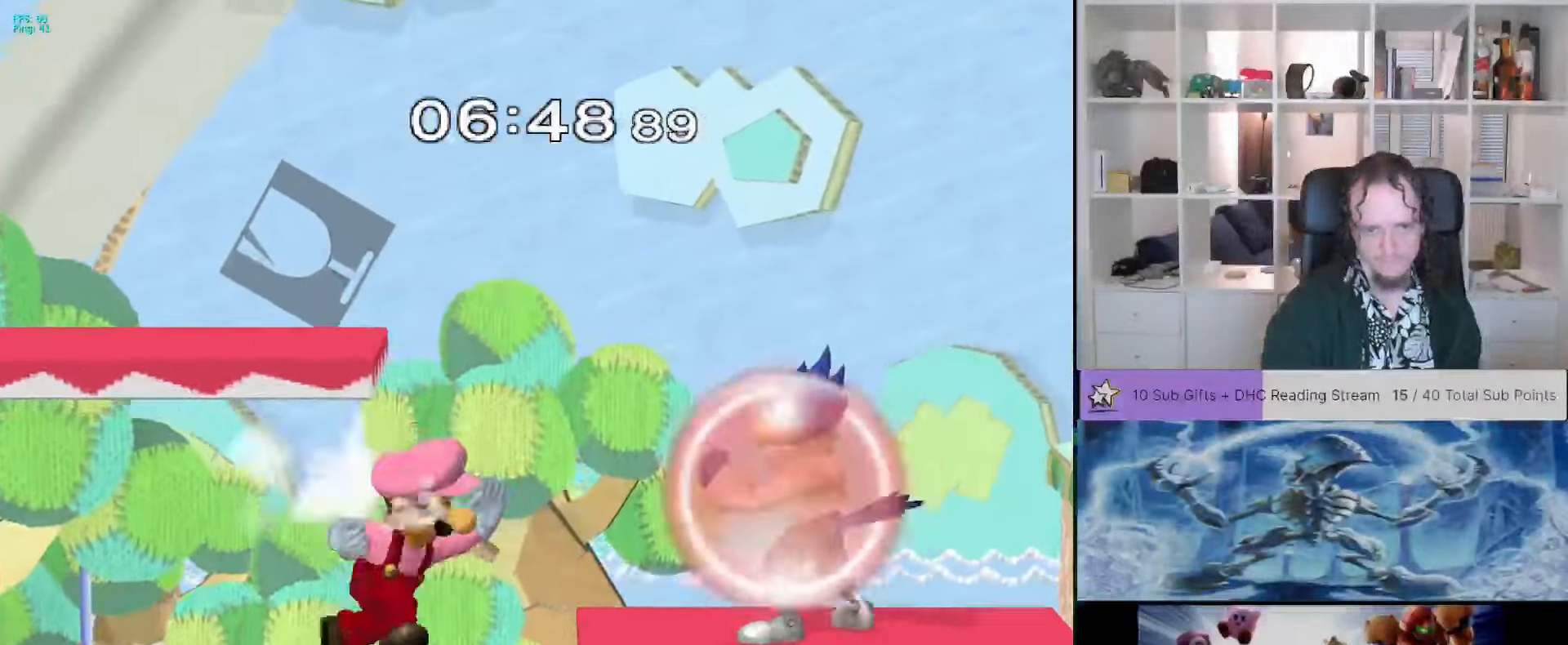
{"dt_ms": 500, "buttons": ["A", "X", "L1"], "left_stick": "center", "right_stick": "center", "events": [[50, "L1", "up"], [317, "L1", "down"], [367, "X", "down"], [467, "A", "down"]]}
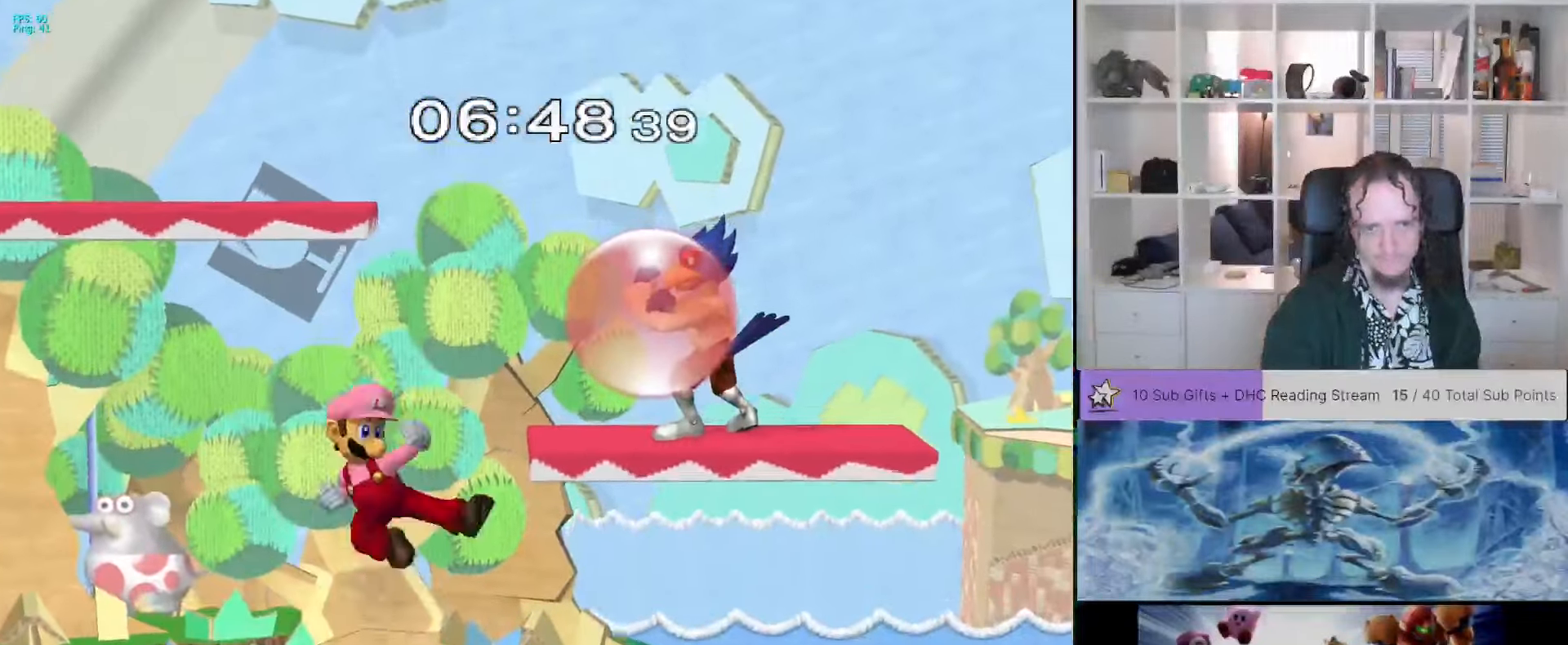
{"dt_ms": 1000, "buttons": [], "left_stick": "left", "right_stick": "center"}
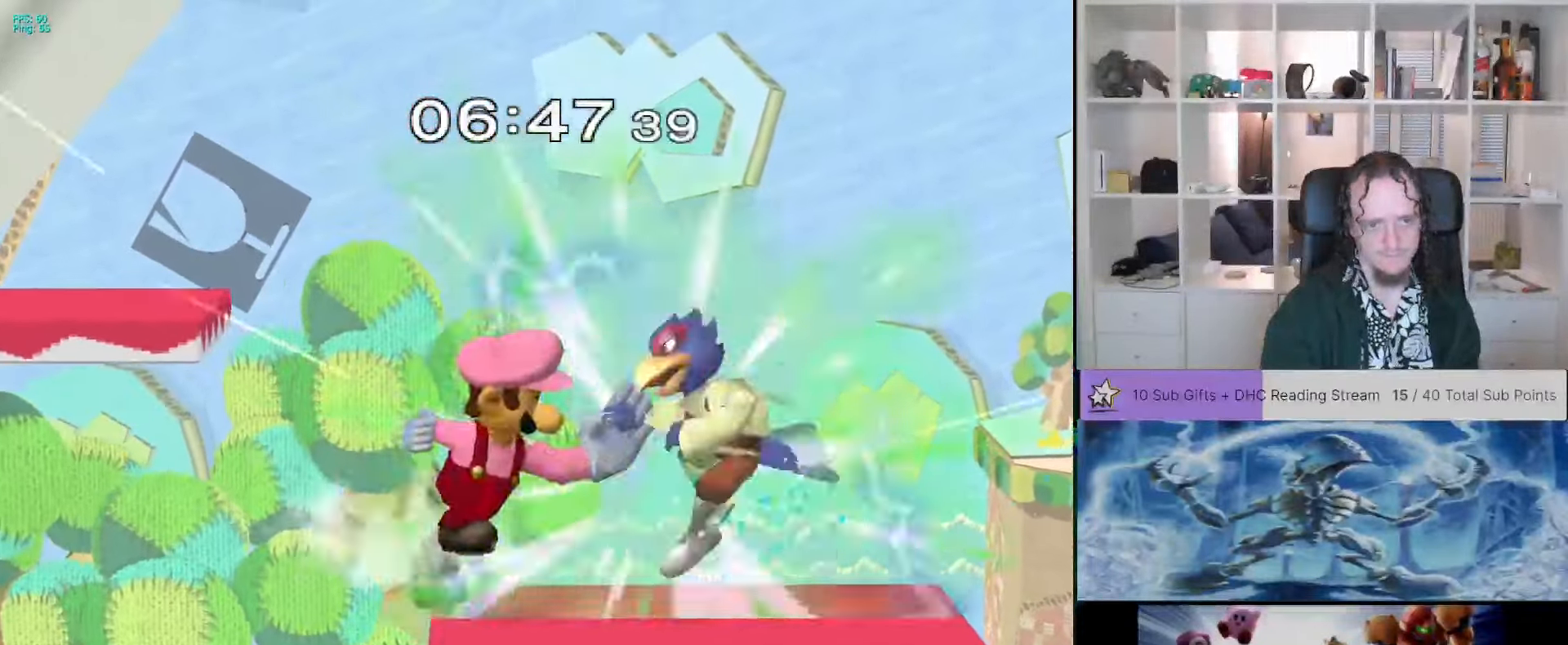
{"dt_ms": 500, "buttons": [], "left_stick": "center", "right_stick": "center", "events": [[167, "L1", "down"], [350, "left_stick", "down"], [417, "L1", "up"], [434, "left_stick", "center"]]}
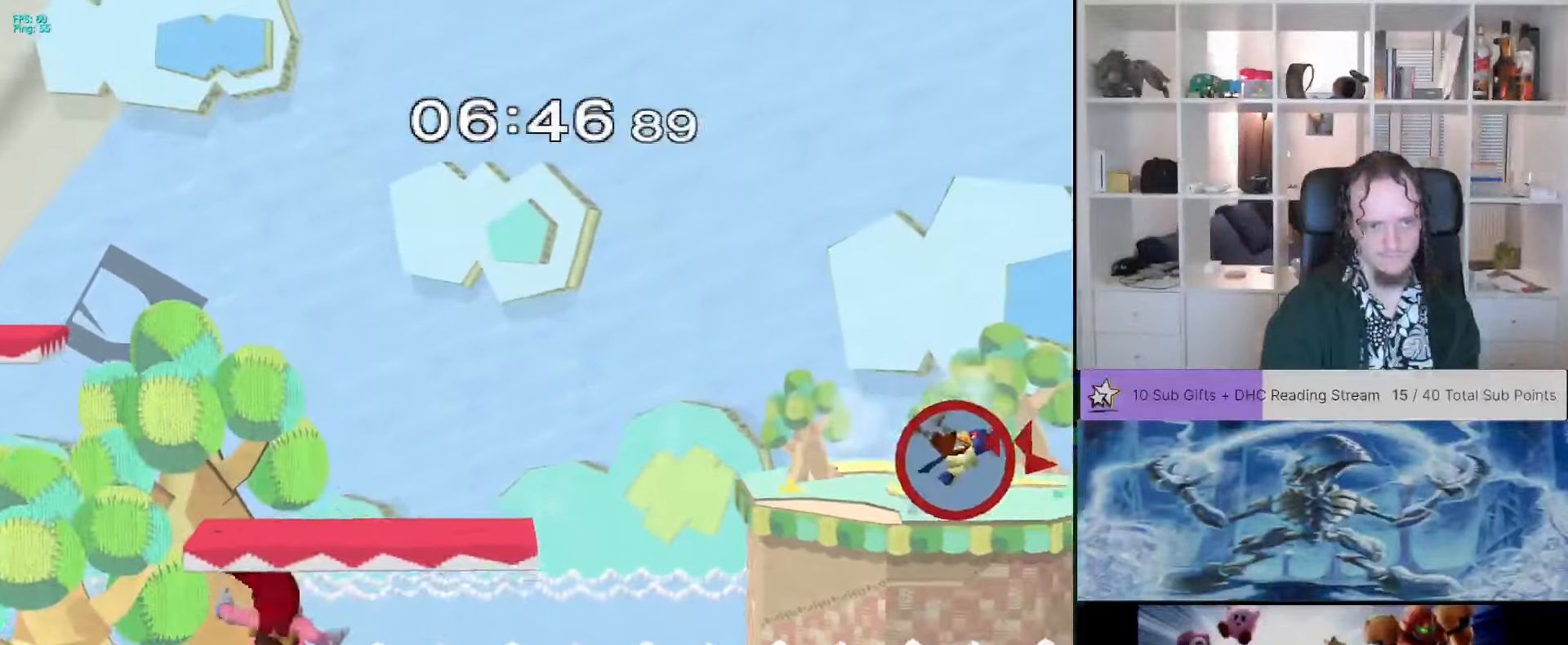
{"dt_ms": 1000, "buttons": [], "left_stick": "center", "right_stick": "center"}
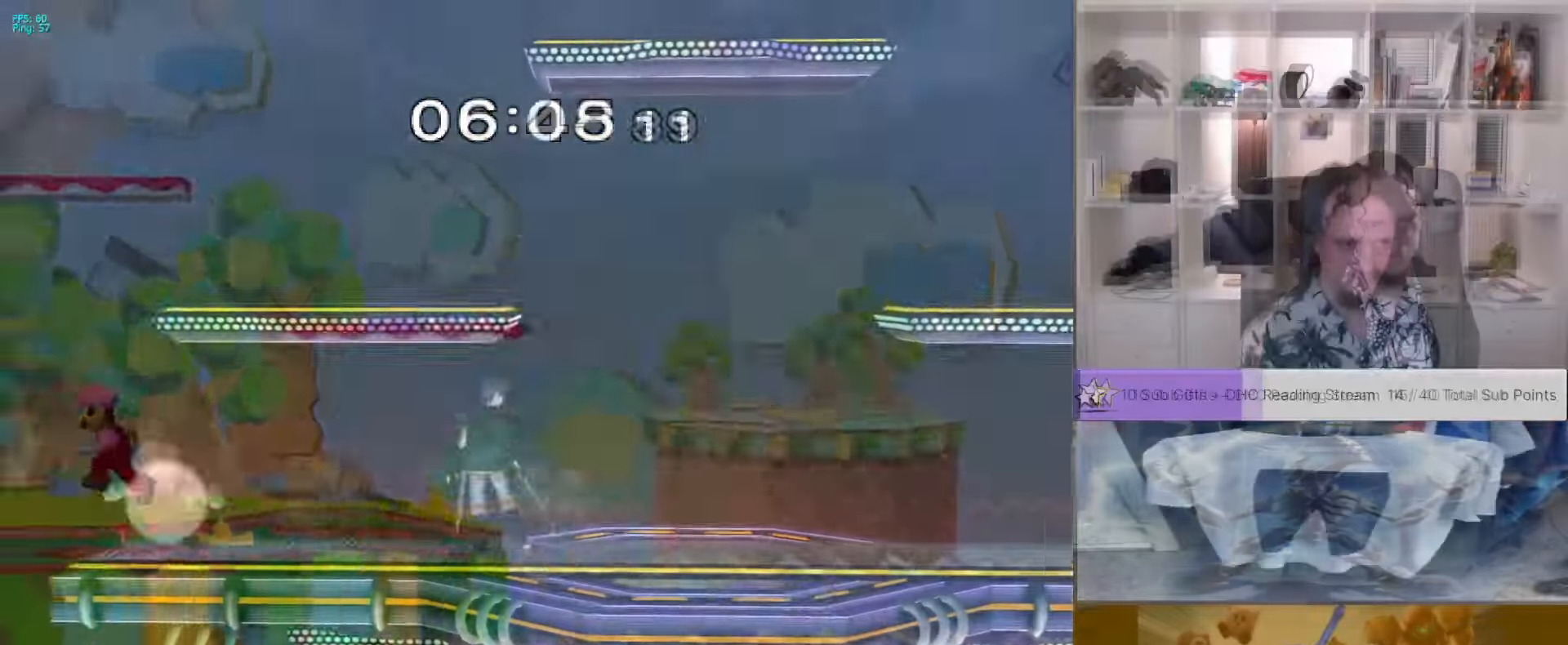
{"dt_ms": 500, "buttons": [], "left_stick": "center", "right_stick": "center", "events": [[217, "L1", "down"], [417, "L1", "up"]]}
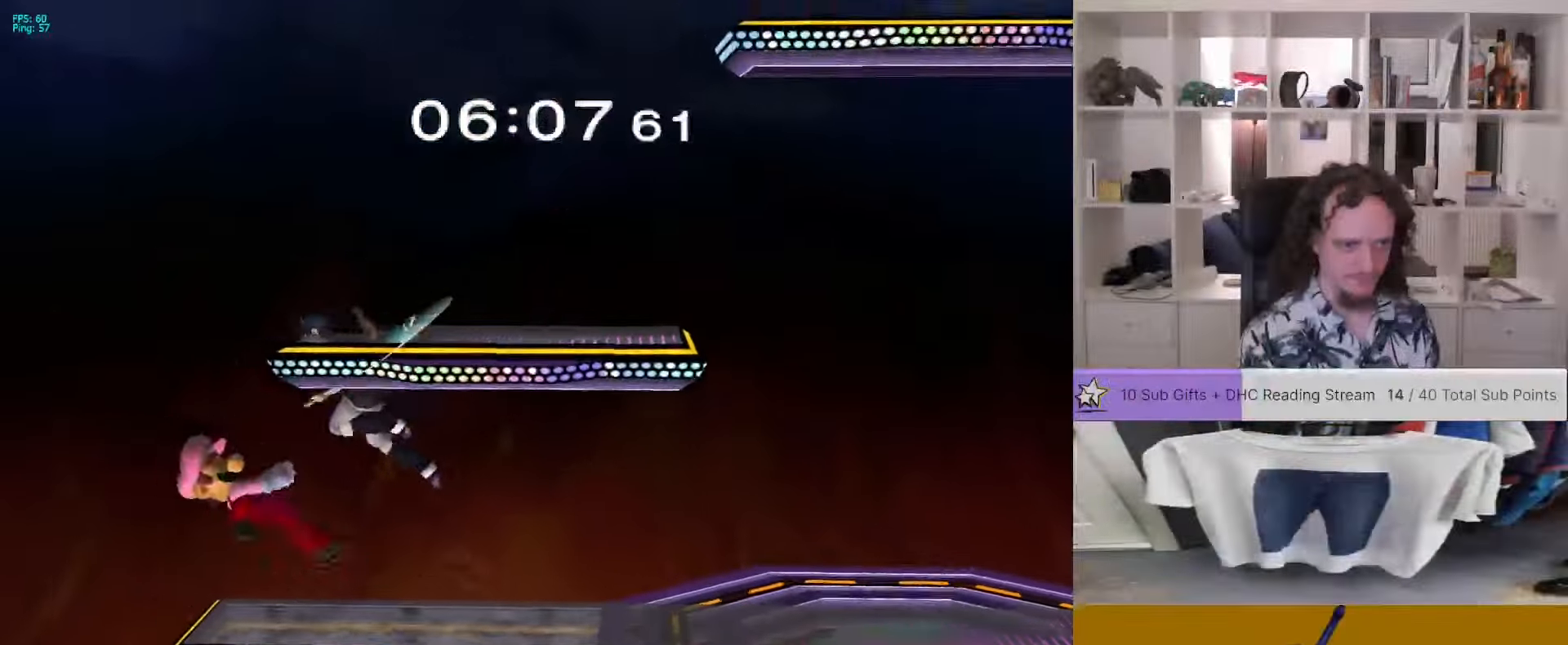
{"dt_ms": 500, "buttons": [], "left_stick": "center", "right_stick": "center", "events": []}
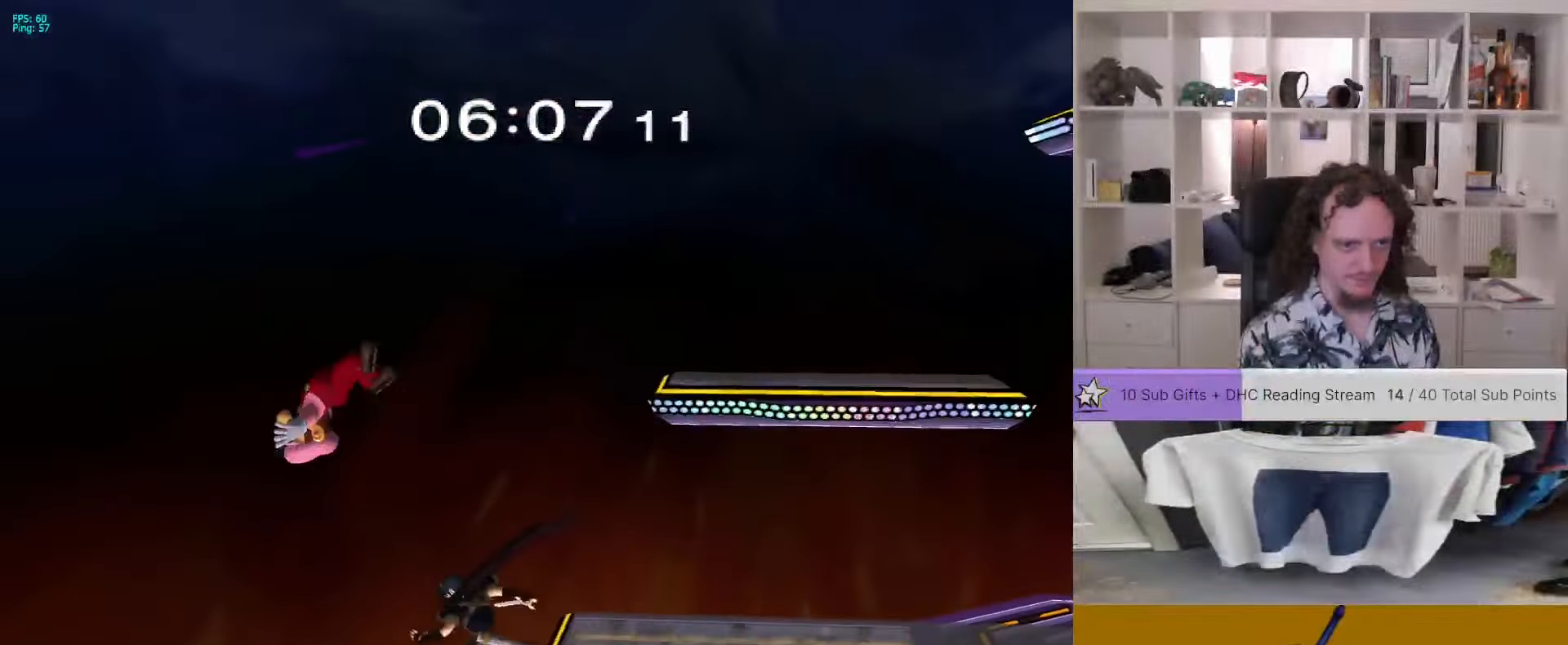
{"dt_ms": 500, "buttons": [], "left_stick": "center", "right_stick": "center", "events": []}
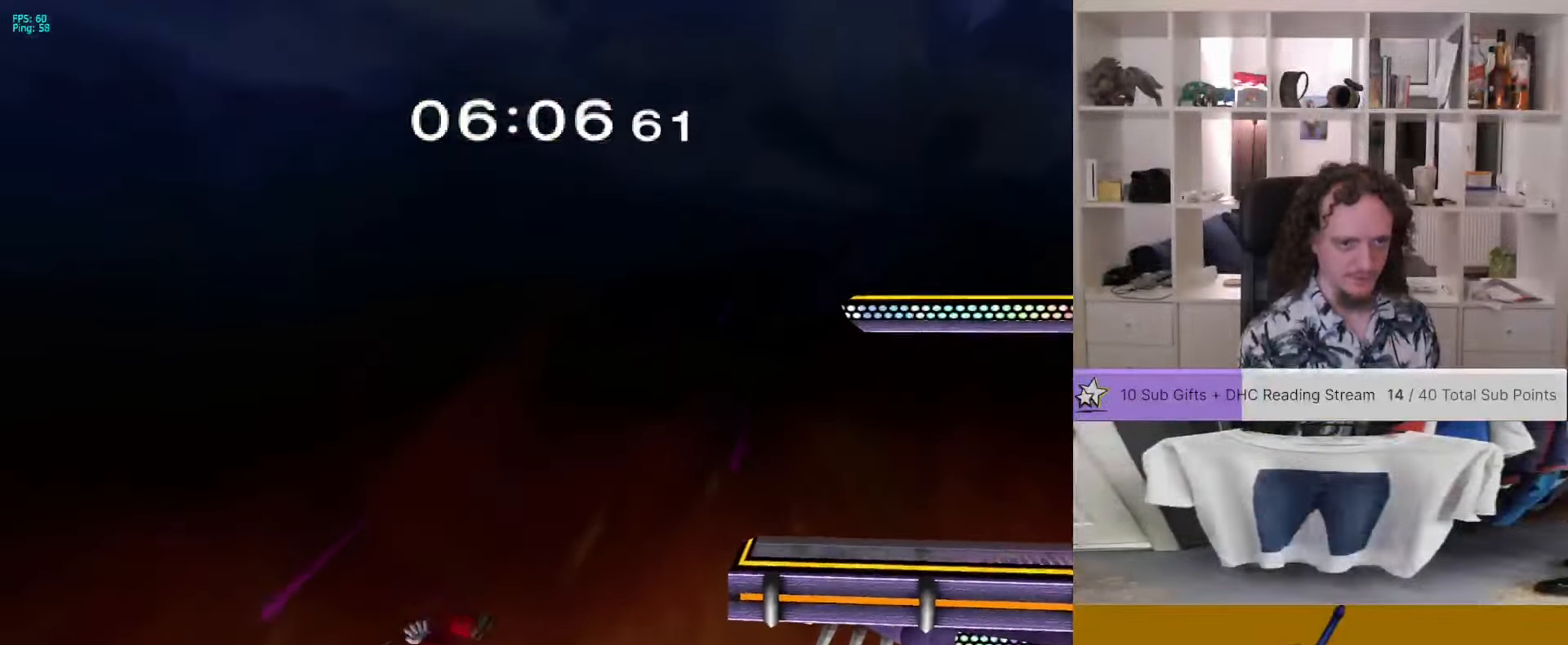
{"dt_ms": 500, "buttons": [], "left_stick": "right", "right_stick": "center", "events": [[267, "X", "down"], [284, "left_stick", "right"], [384, "X", "up"]]}